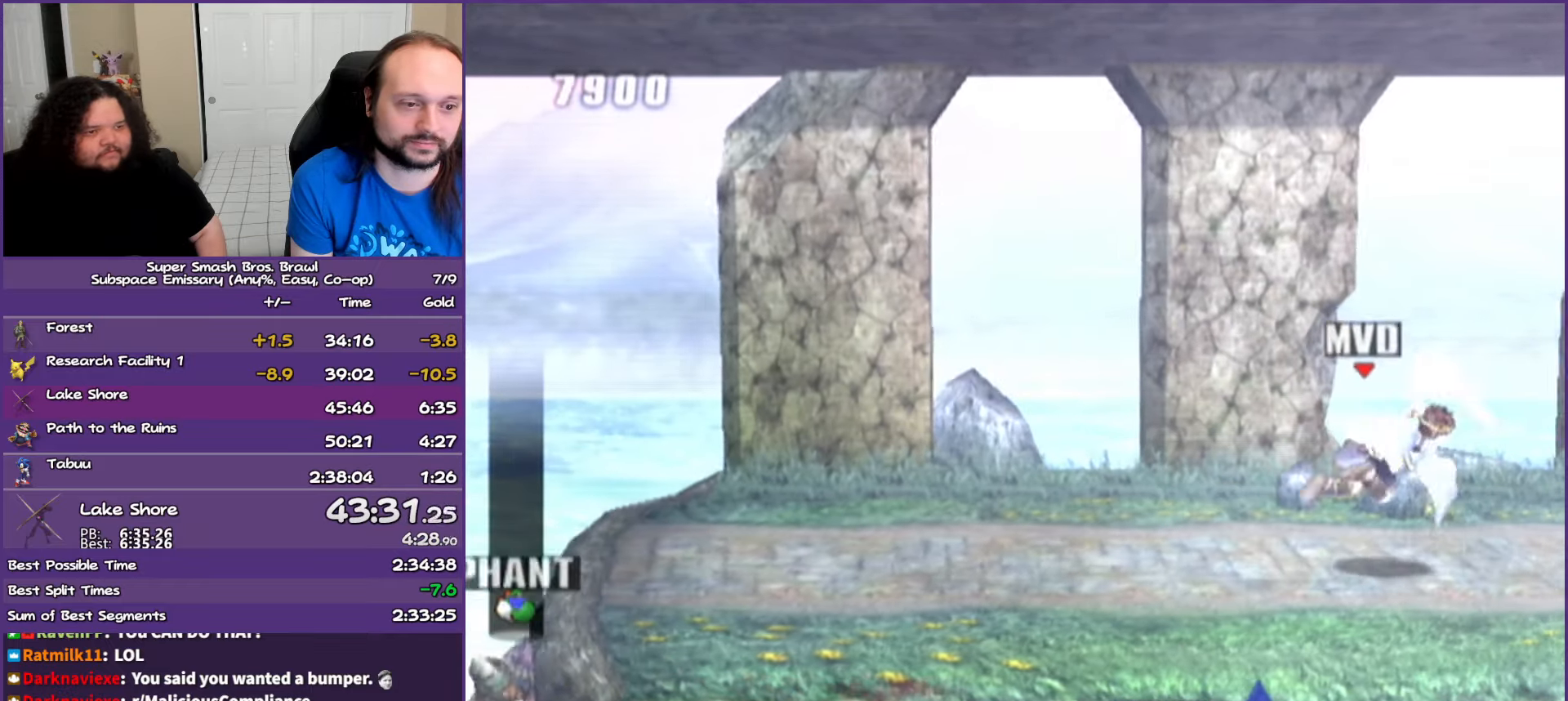
Gameplay with a controller (Nintendo layout); each line is a JSON object with the inputs held at the frame after it. "events" lists button and stick changes between this image and that frame as [ms after this image, input, new state], when the widget could be followed in between. Not read: L3 R3.
{"buttons": [], "left_stick": "left", "right_stick": "center", "events": [[133, "Y", "down"], [233, "left_stick", "left"], [283, "Y", "up"]]}
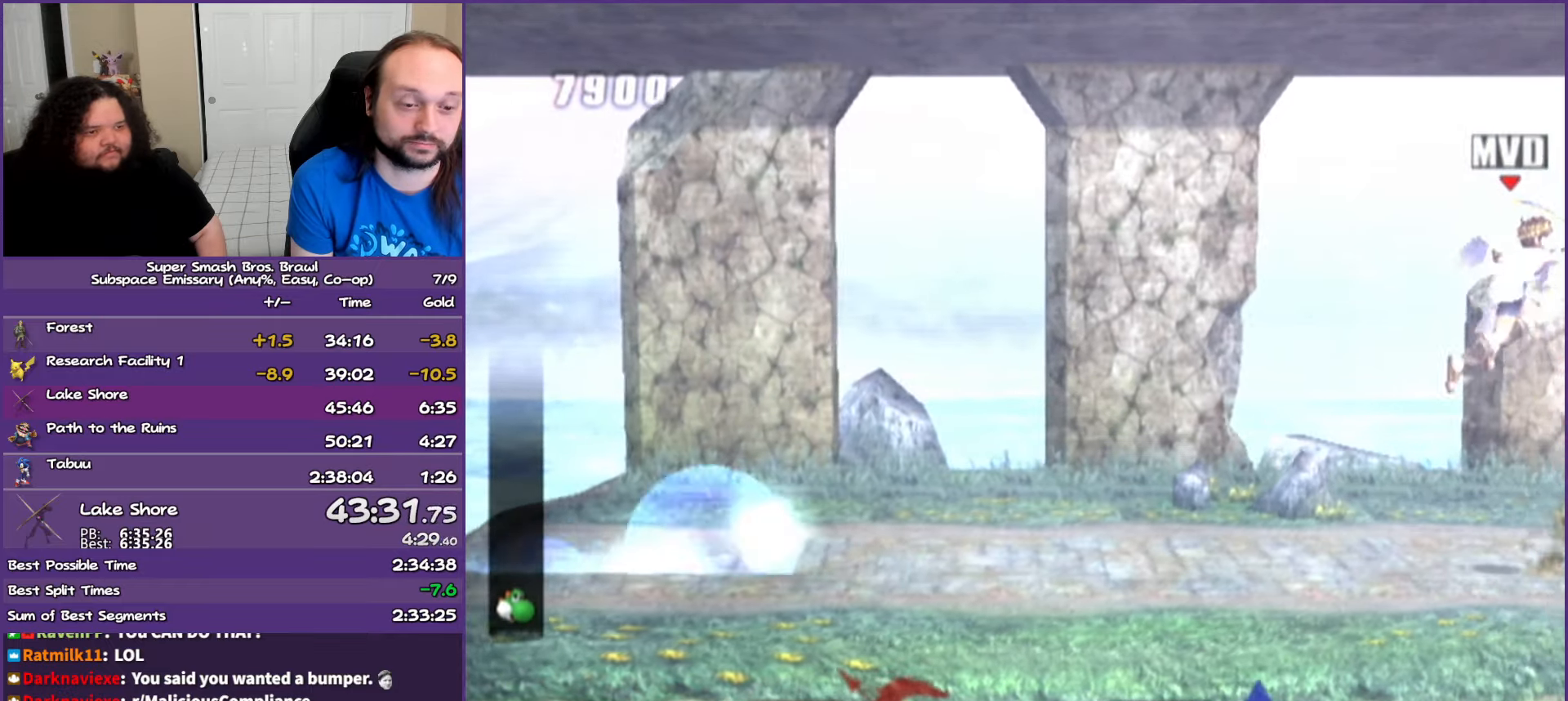
{"buttons": ["Y"], "left_stick": "center", "right_stick": "center", "events": [[183, "left_stick", "center"], [367, "Y", "down"]]}
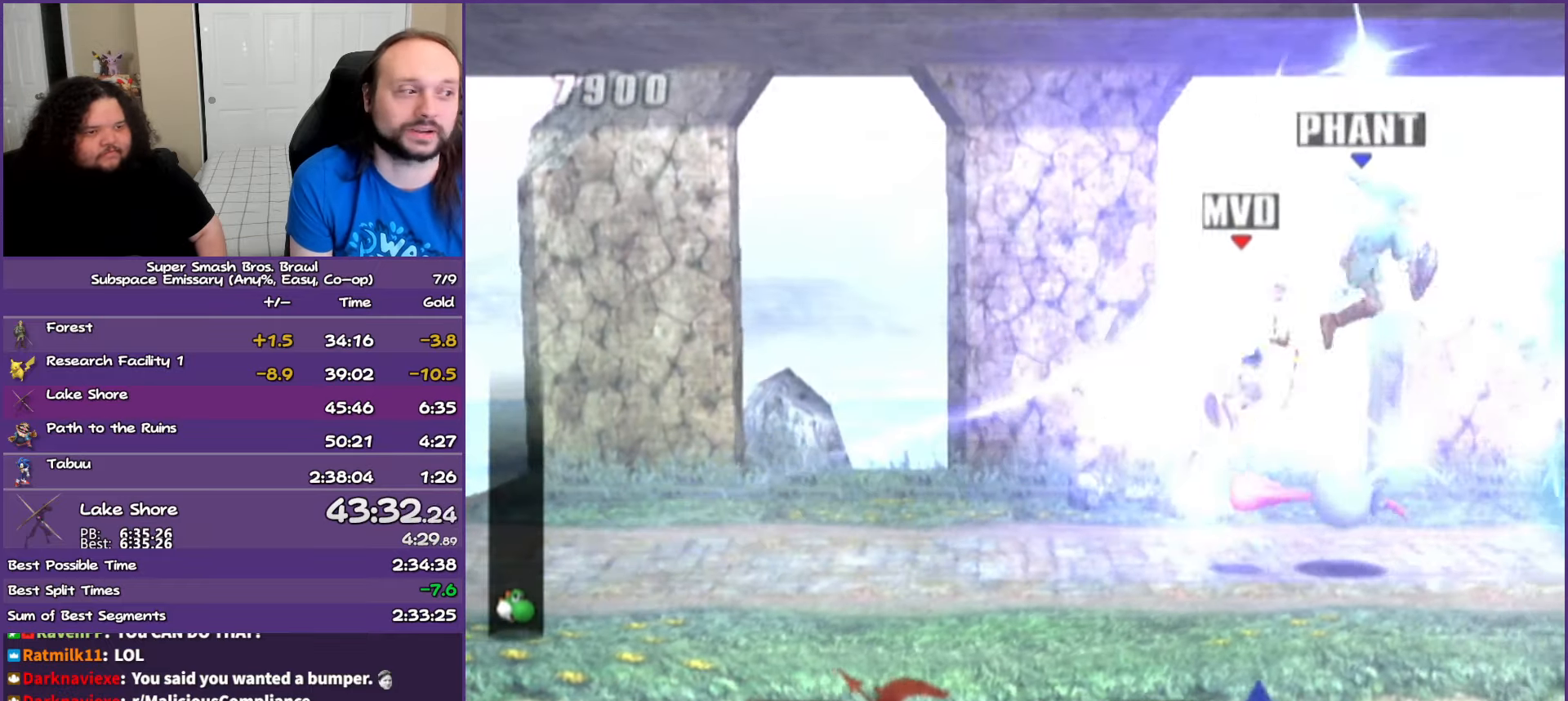
{"buttons": [], "left_stick": "center", "right_stick": "center", "events": [[500, "Y", "up"]]}
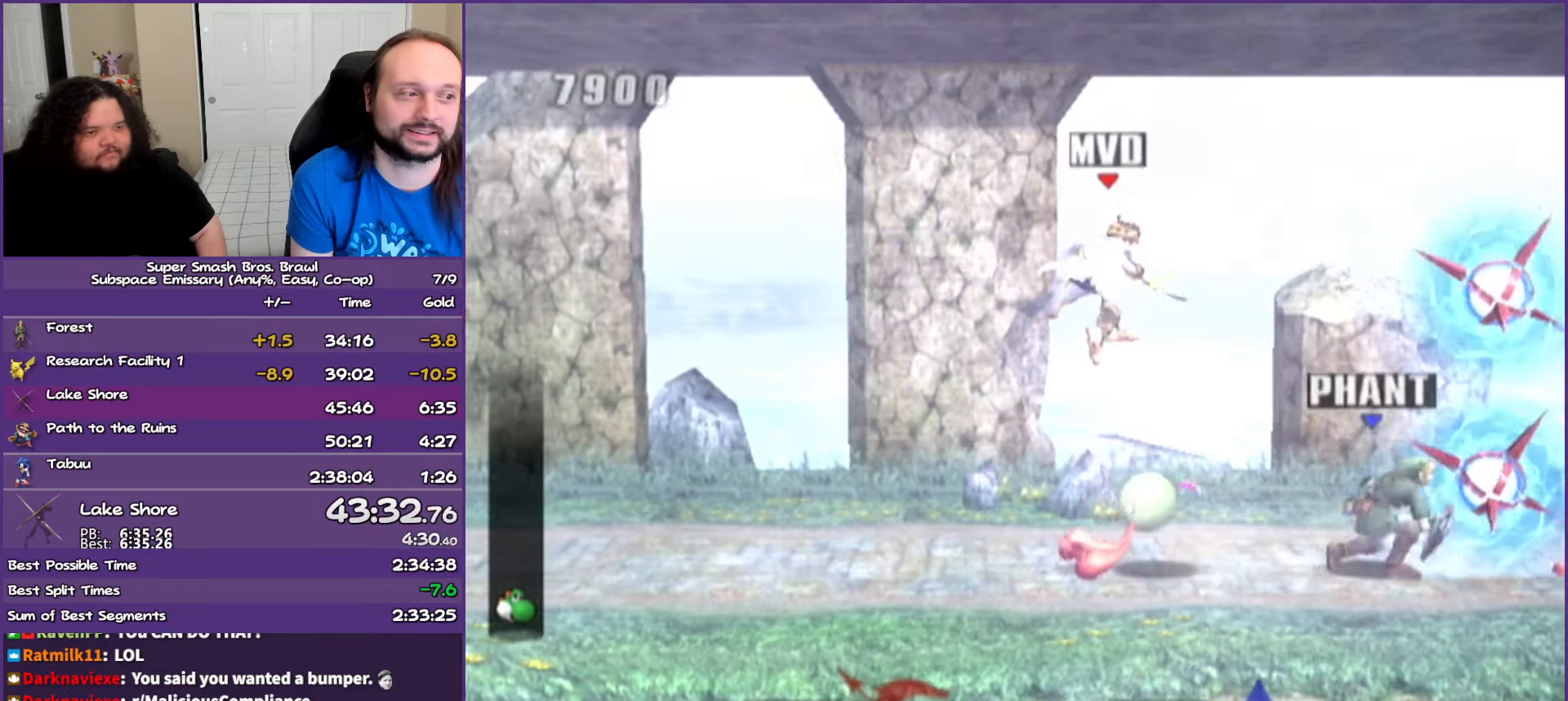
{"buttons": ["L1"], "left_stick": "center", "right_stick": "center", "events": [[217, "A", "down"], [317, "A", "up"], [483, "L1", "down"]]}
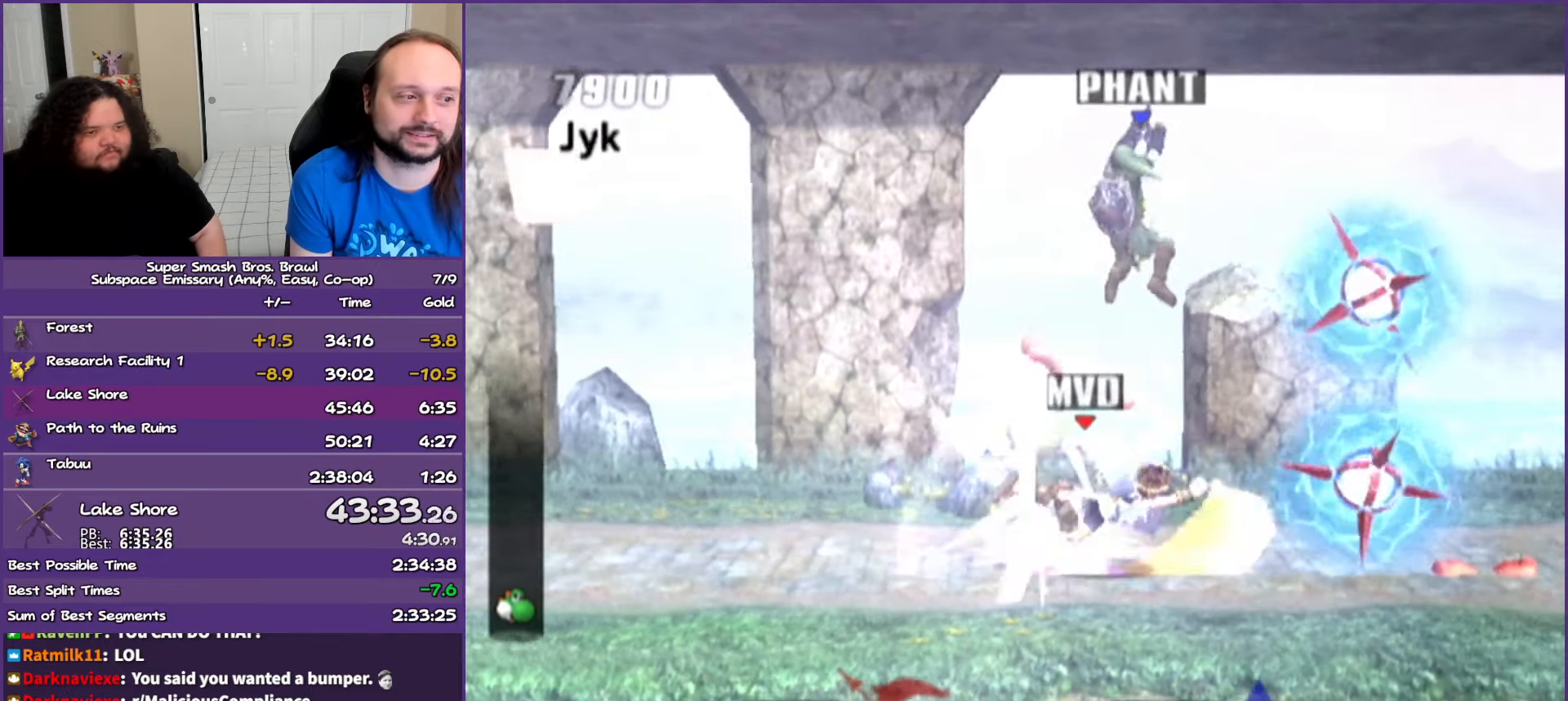
{"buttons": ["L1"], "left_stick": "right", "right_stick": "center", "events": [[183, "left_stick", "right"], [400, "left_stick", "center"], [467, "left_stick", "right"]]}
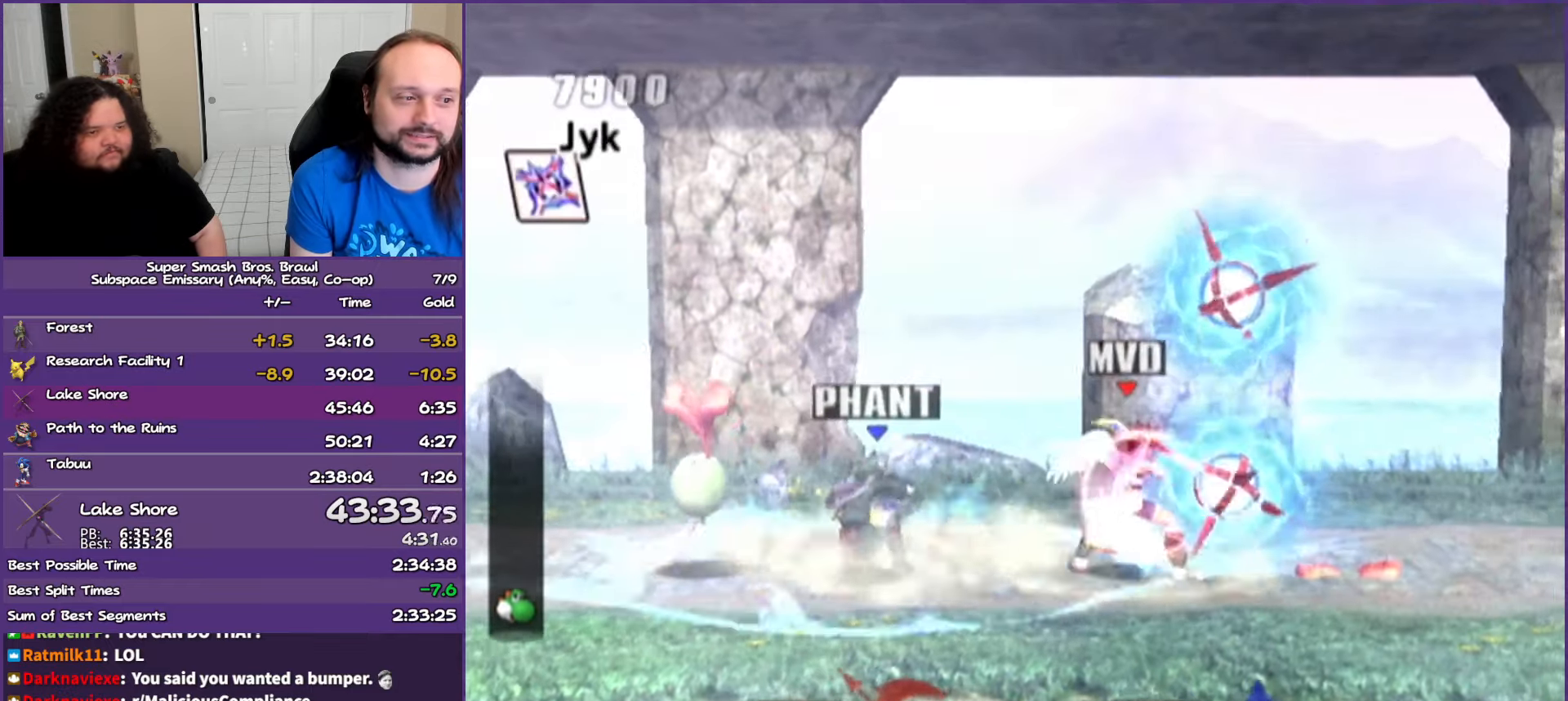
{"buttons": [], "left_stick": "center", "right_stick": "down", "events": [[83, "left_stick", "center"], [183, "left_stick", "right"], [250, "left_stick", "center"], [400, "L1", "up"], [500, "right_stick", "down"]]}
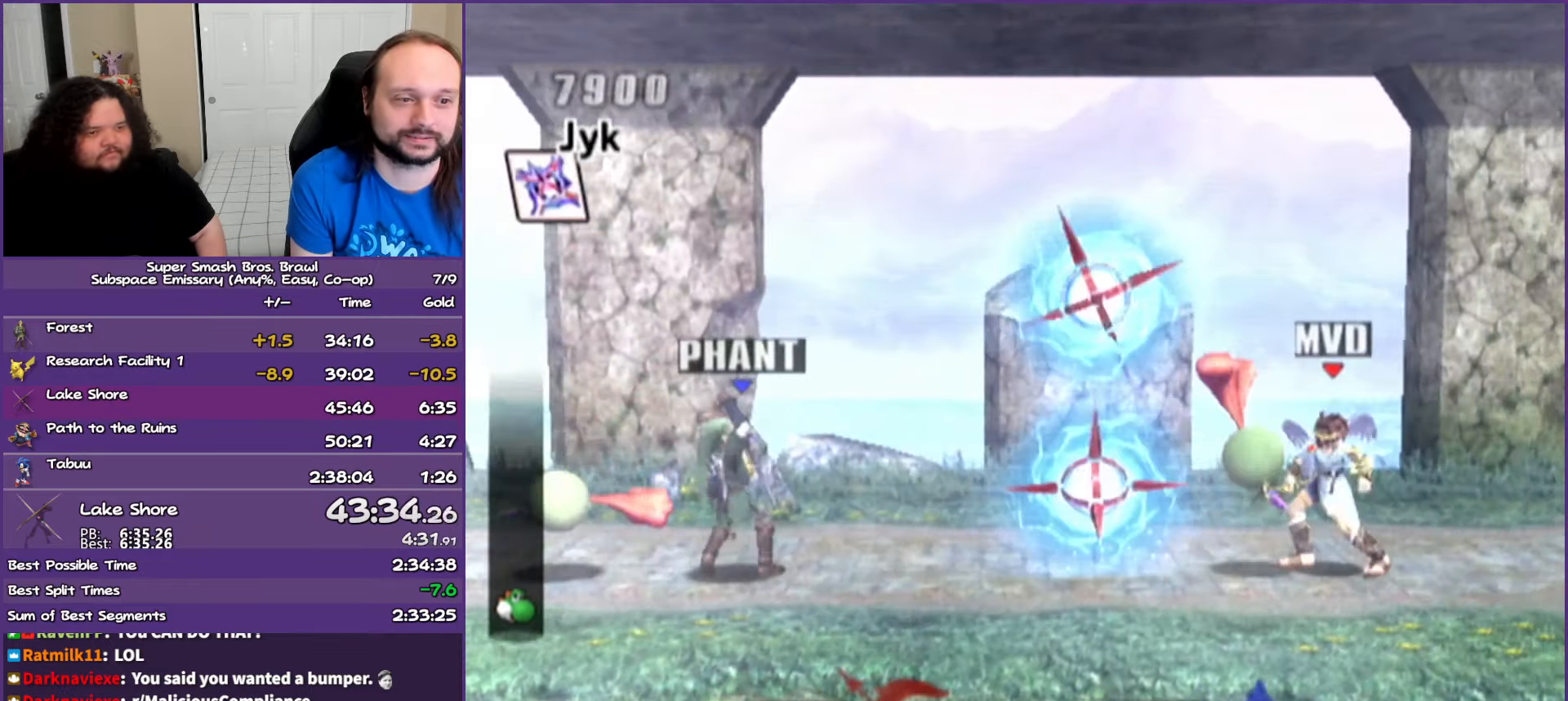
{"buttons": [], "left_stick": "center", "right_stick": "center", "events": [[100, "right_stick", "center"]]}
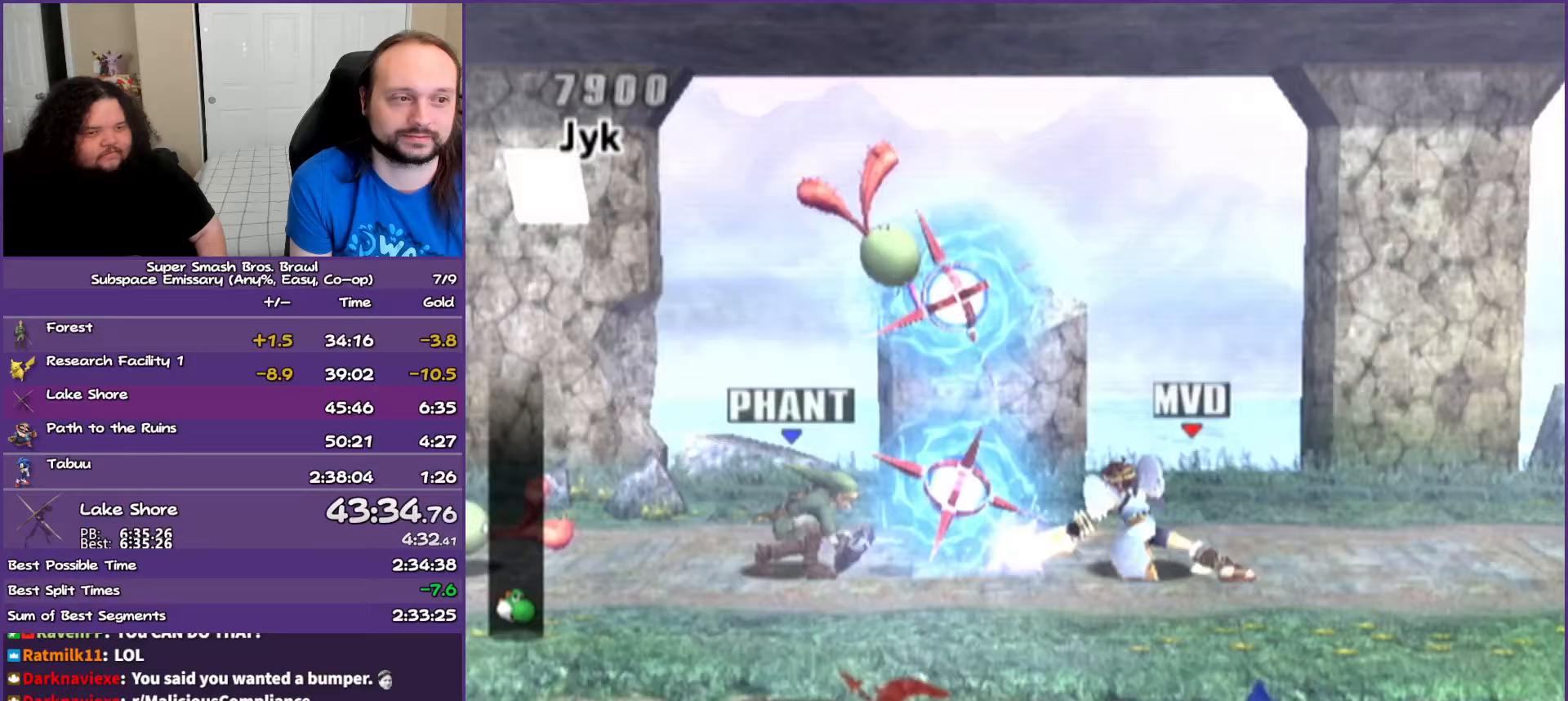
{"buttons": ["Y"], "left_stick": "right", "right_stick": "center", "events": [[383, "left_stick", "right"], [500, "Y", "down"]]}
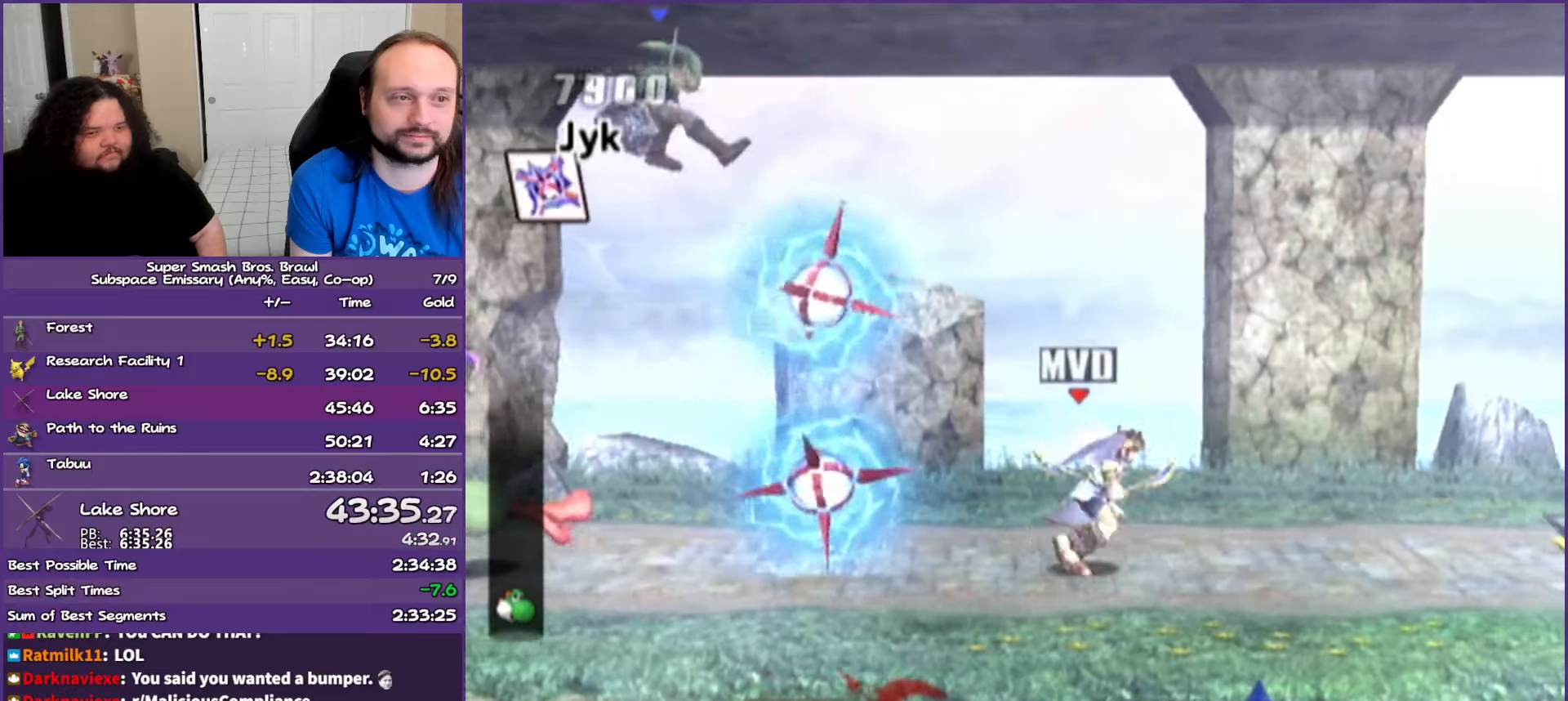
{"buttons": [], "left_stick": "center", "right_stick": "center", "events": [[167, "Y", "up"], [233, "left_stick", "center"]]}
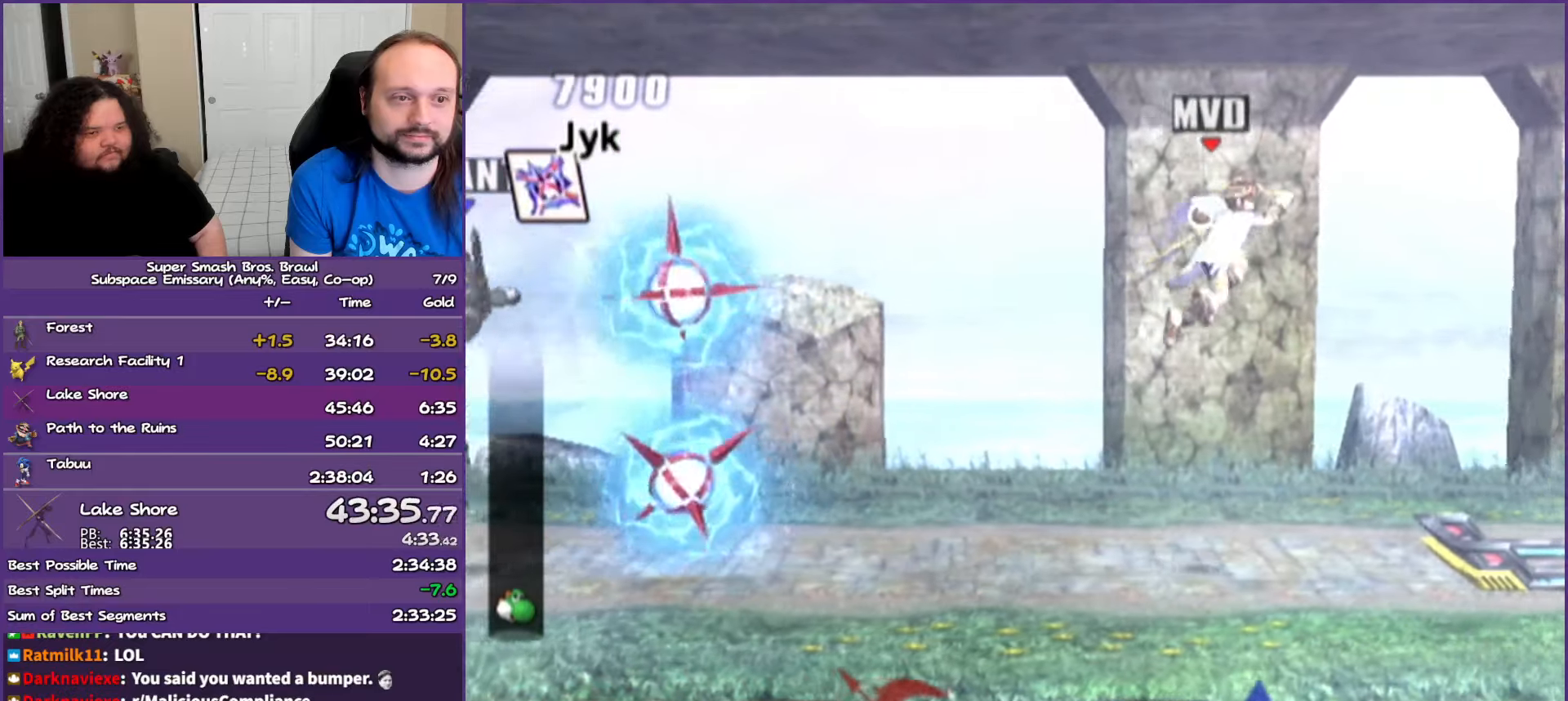
{"buttons": [], "left_stick": "center", "right_stick": "center", "events": [[333, "Y", "down"], [467, "Y", "up"]]}
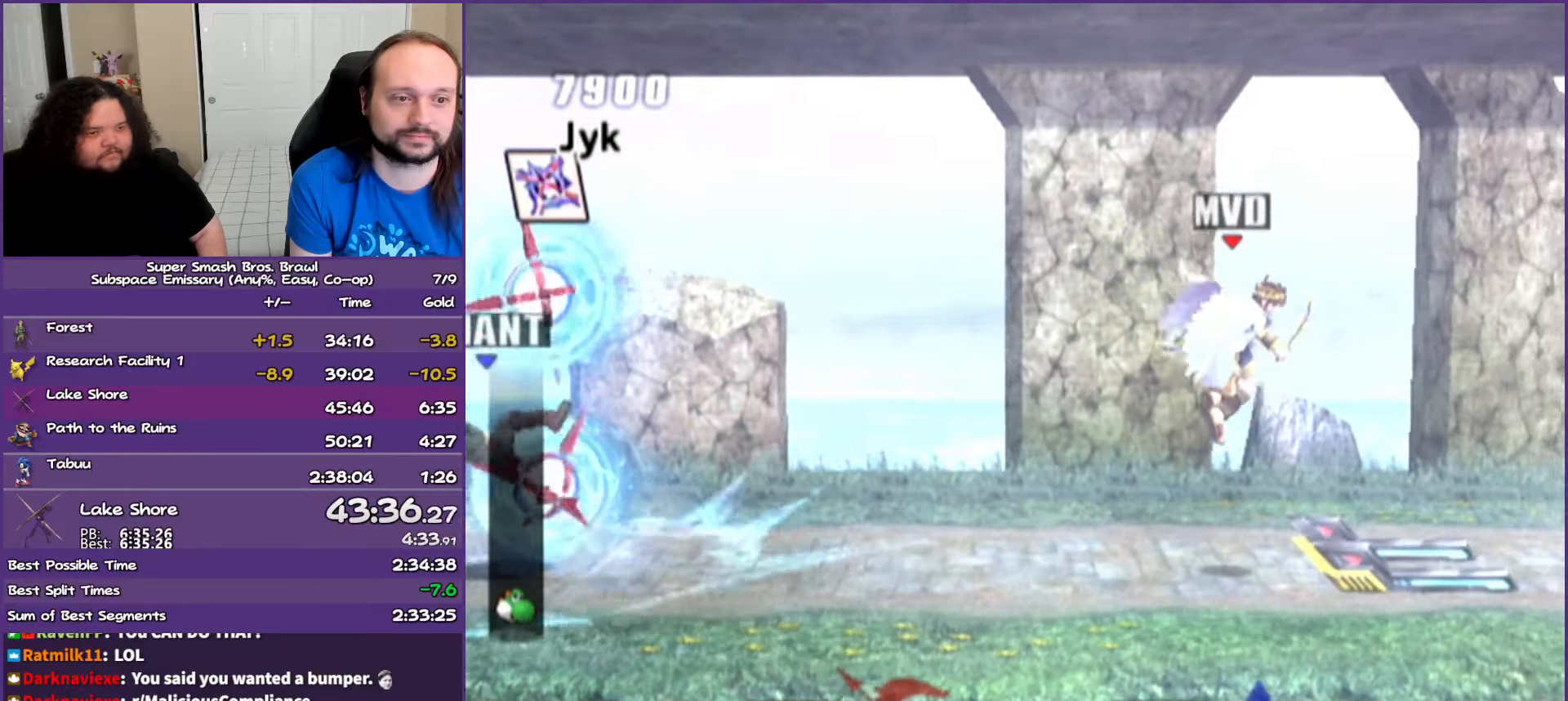
{"buttons": ["Y"], "left_stick": "right", "right_stick": "center", "events": [[100, "left_stick", "right"], [367, "Y", "down"]]}
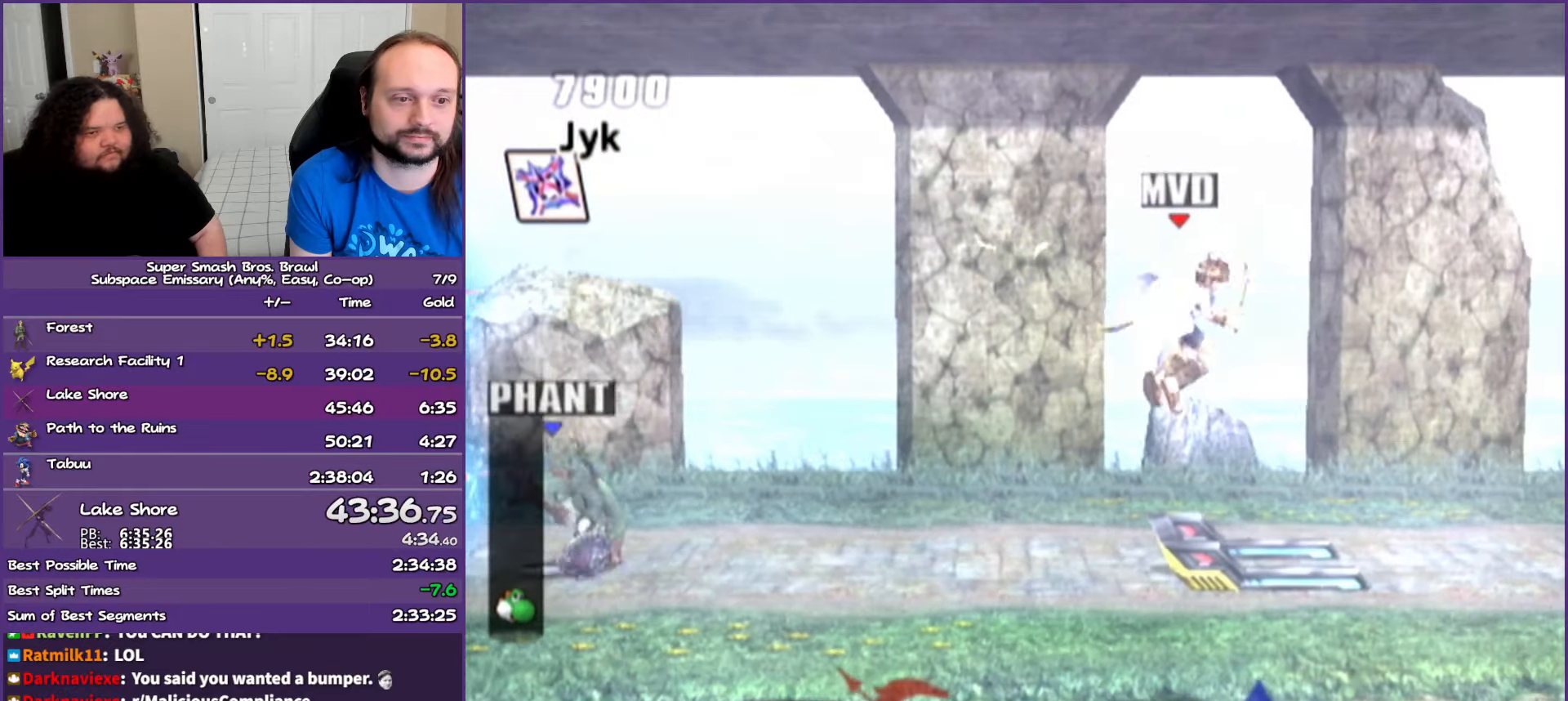
{"buttons": [], "left_stick": "right", "right_stick": "center", "events": [[17, "Y", "up"]]}
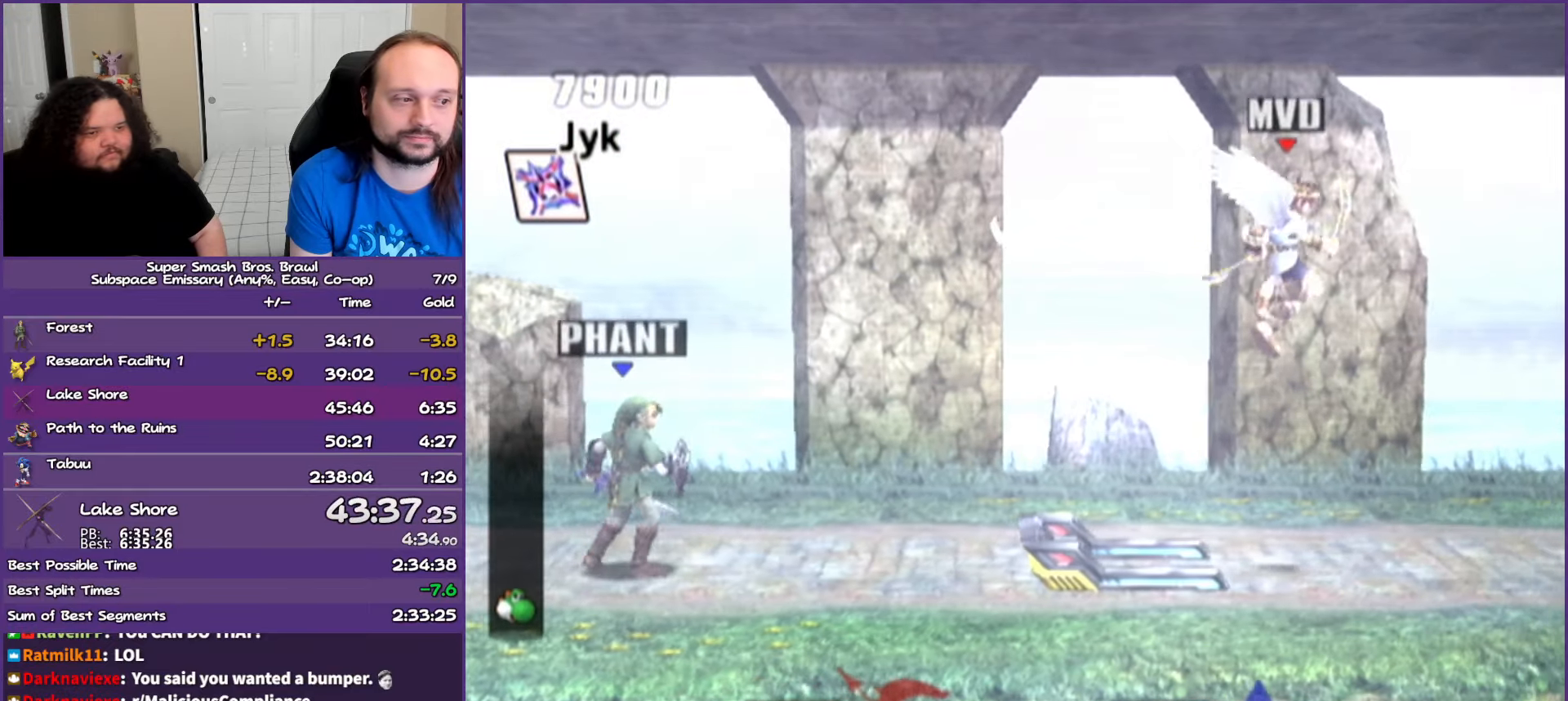
{"buttons": [], "left_stick": "center", "right_stick": "center", "events": [[150, "left_stick", "center"], [267, "DPAD_LEFT", "down"], [400, "DPAD_LEFT", "up"]]}
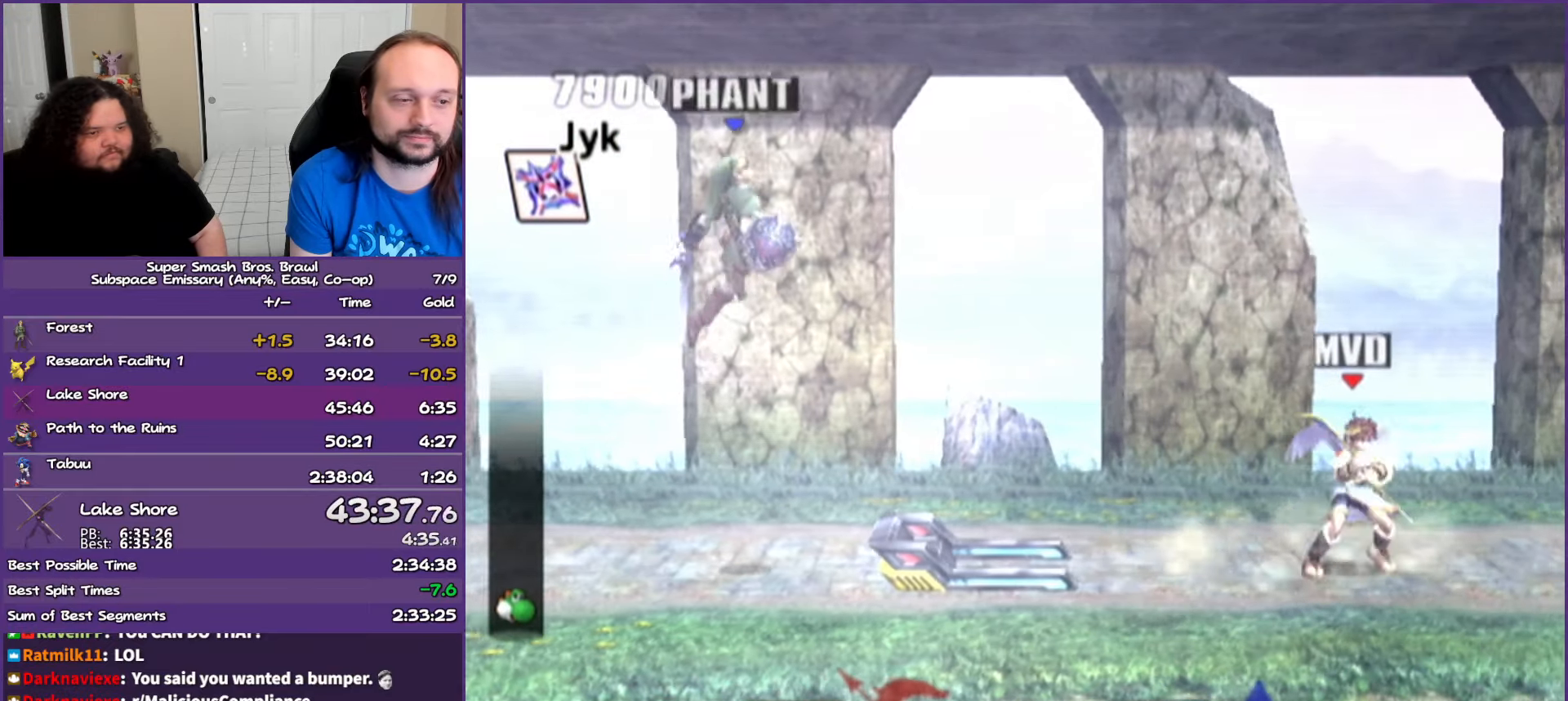
{"buttons": [], "left_stick": "center", "right_stick": "center", "events": []}
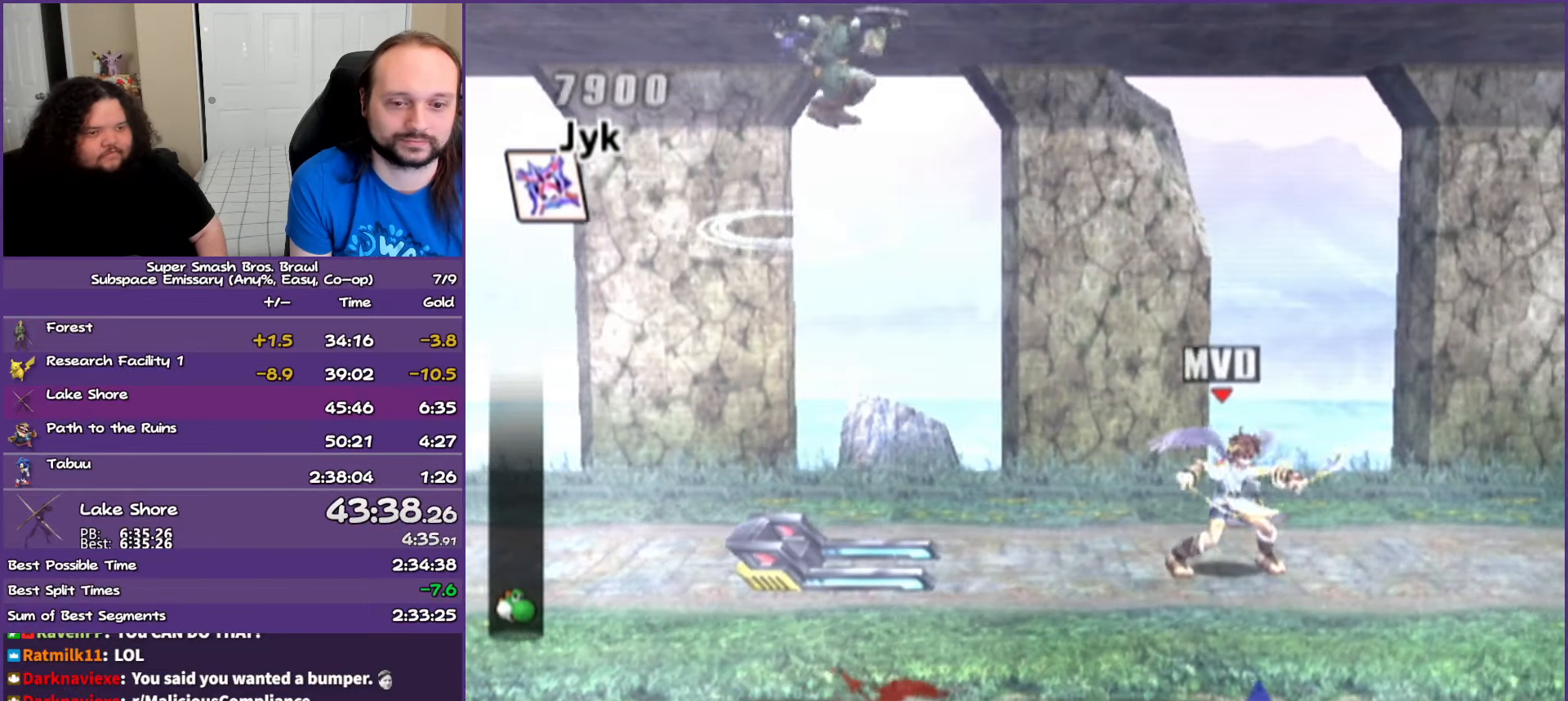
{"buttons": [], "left_stick": "center", "right_stick": "center", "events": []}
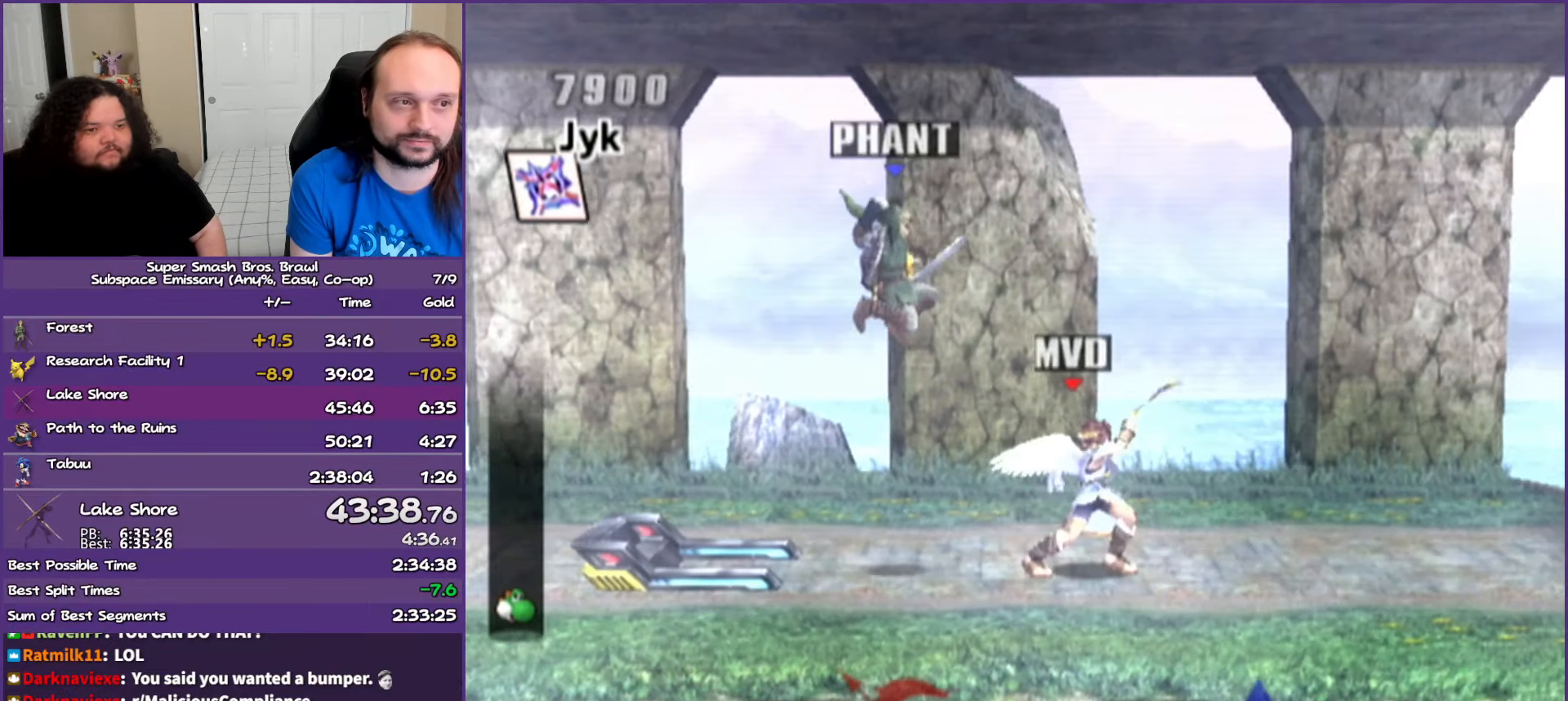
{"buttons": [], "left_stick": "right", "right_stick": "center", "events": [[500, "left_stick", "right"]]}
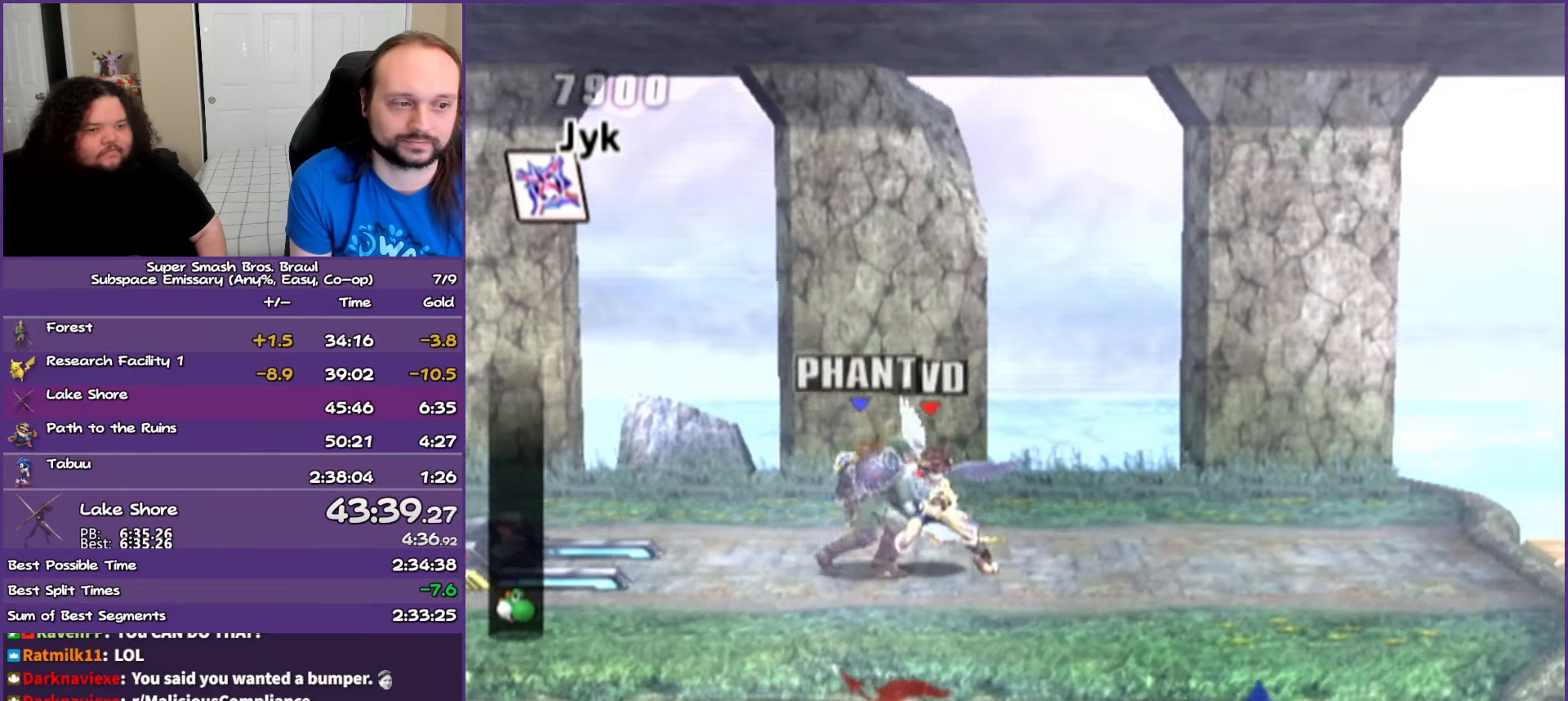
{"buttons": ["A", "Y"], "left_stick": "right", "right_stick": "center", "events": [[167, "Y", "down"], [267, "A", "down"], [283, "left_stick", "up"], [483, "left_stick", "right"]]}
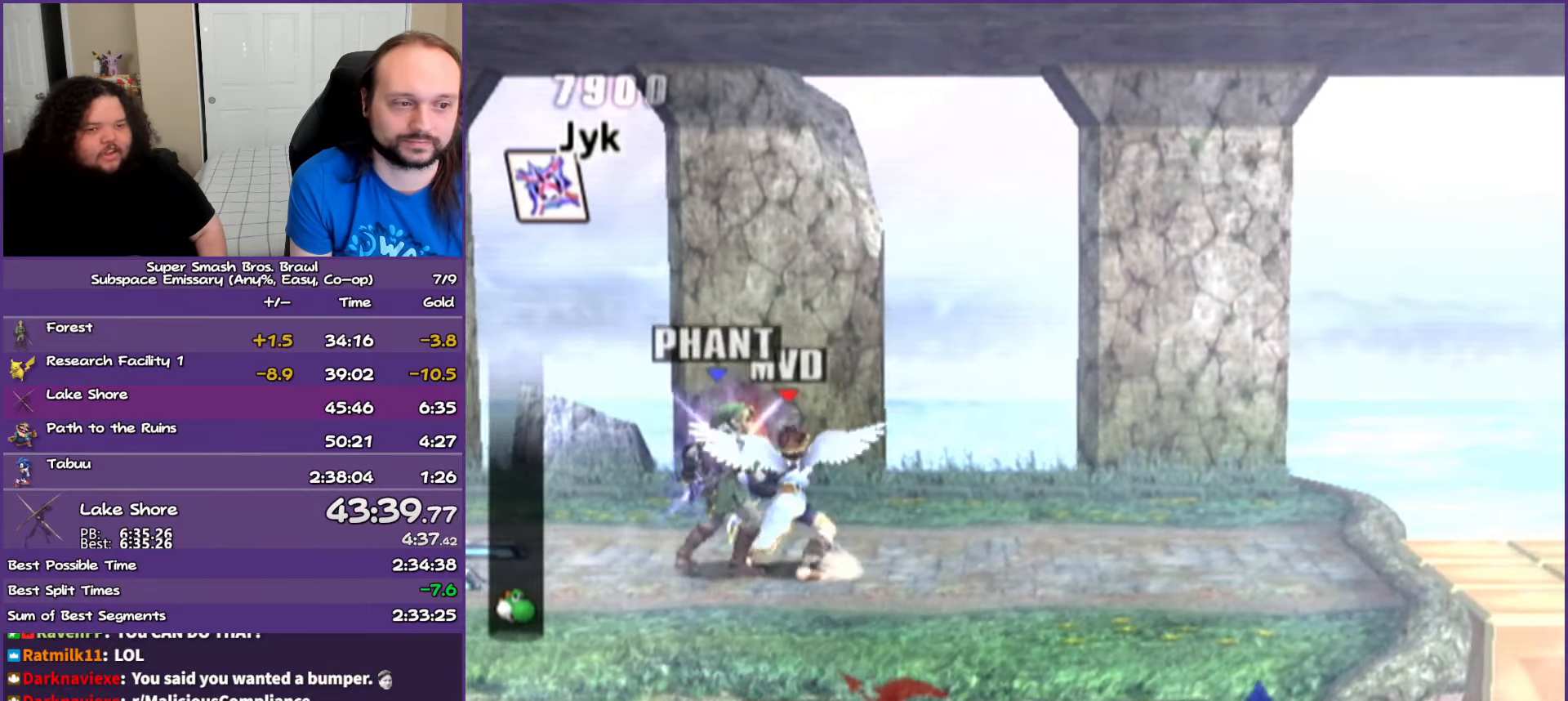
{"buttons": [], "left_stick": "right", "right_stick": "center", "events": [[417, "A", "up"], [417, "Y", "up"]]}
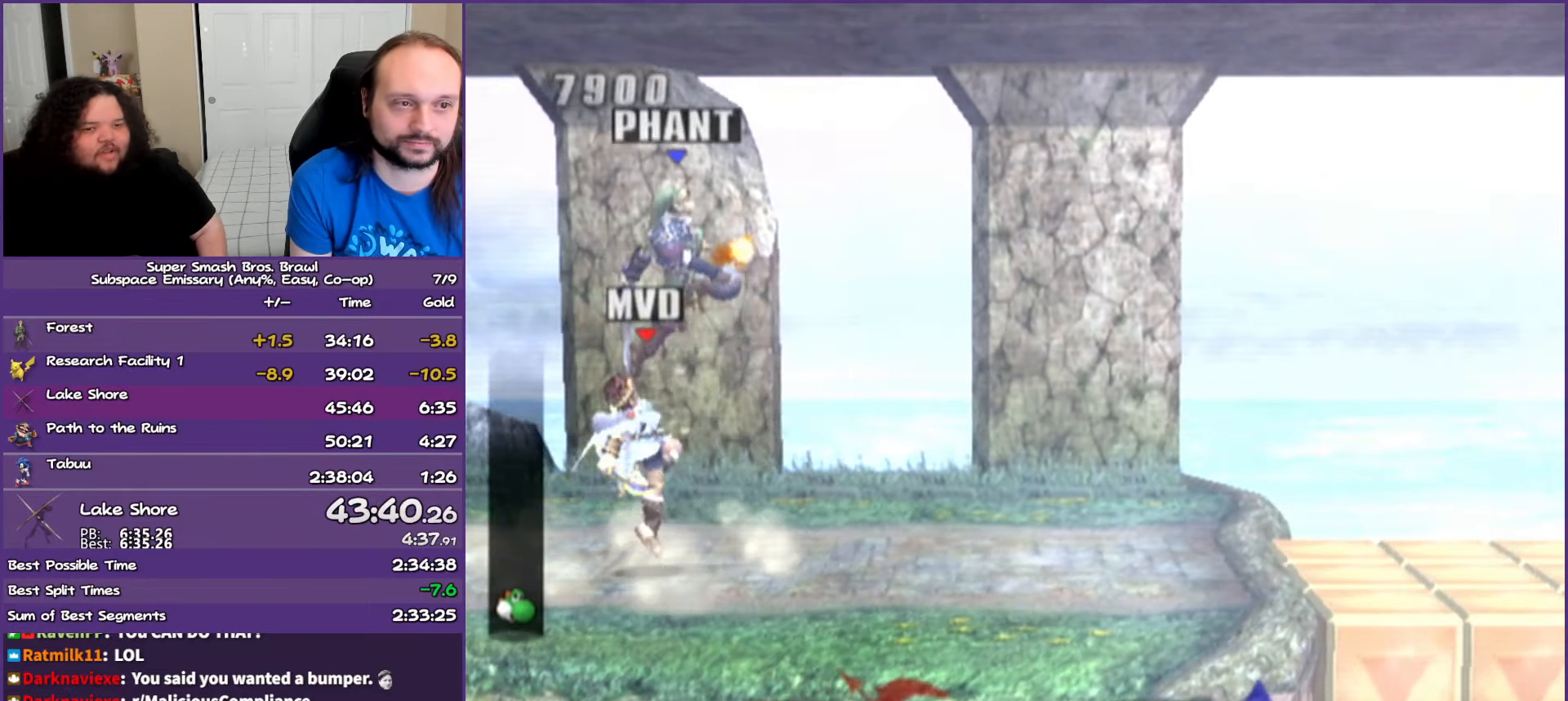
{"buttons": [], "left_stick": "right", "right_stick": "center", "events": []}
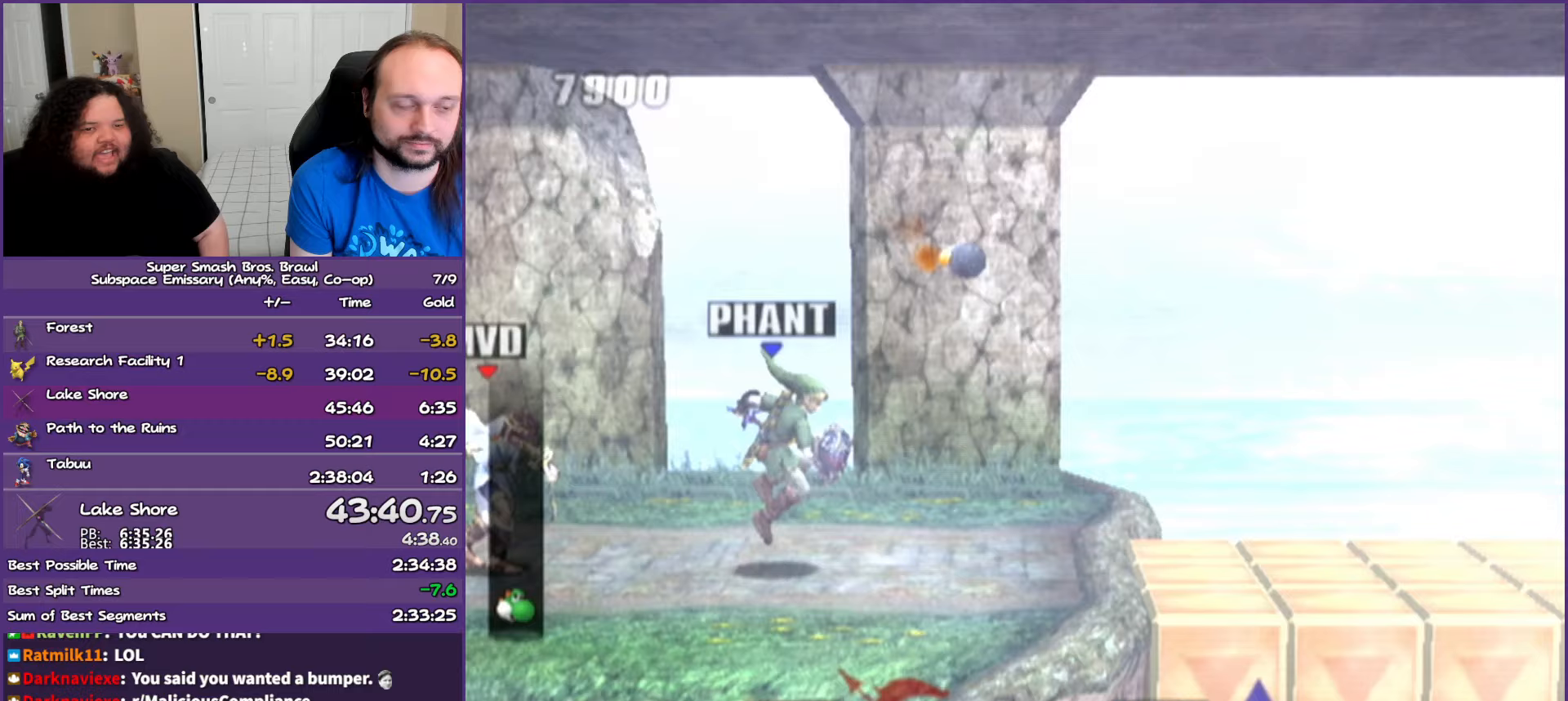
{"buttons": [], "left_stick": "right", "right_stick": "center", "events": [[17, "left_stick", "center"], [150, "left_stick", "right"]]}
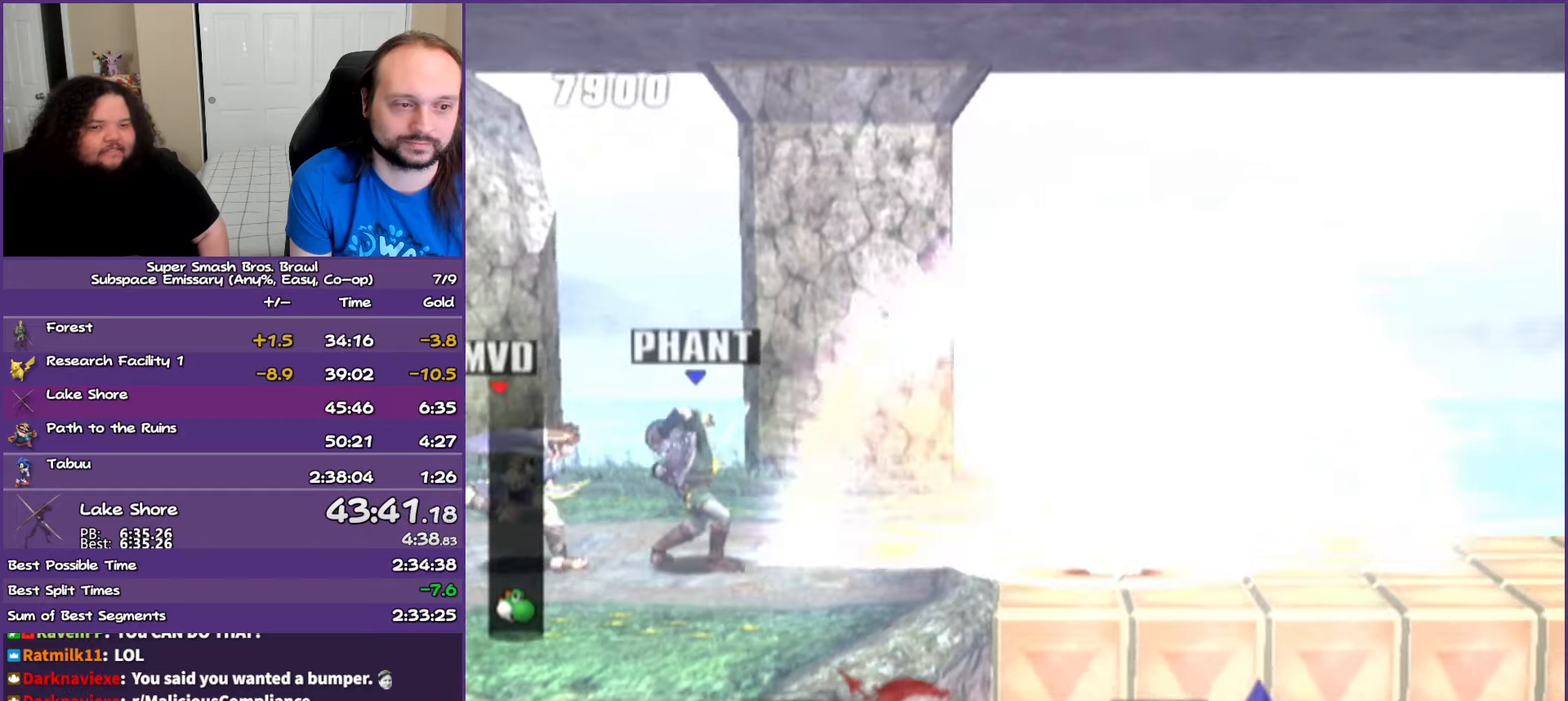
{"buttons": [], "left_stick": "right", "right_stick": "center", "events": [[250, "Y", "down"], [383, "Y", "up"]]}
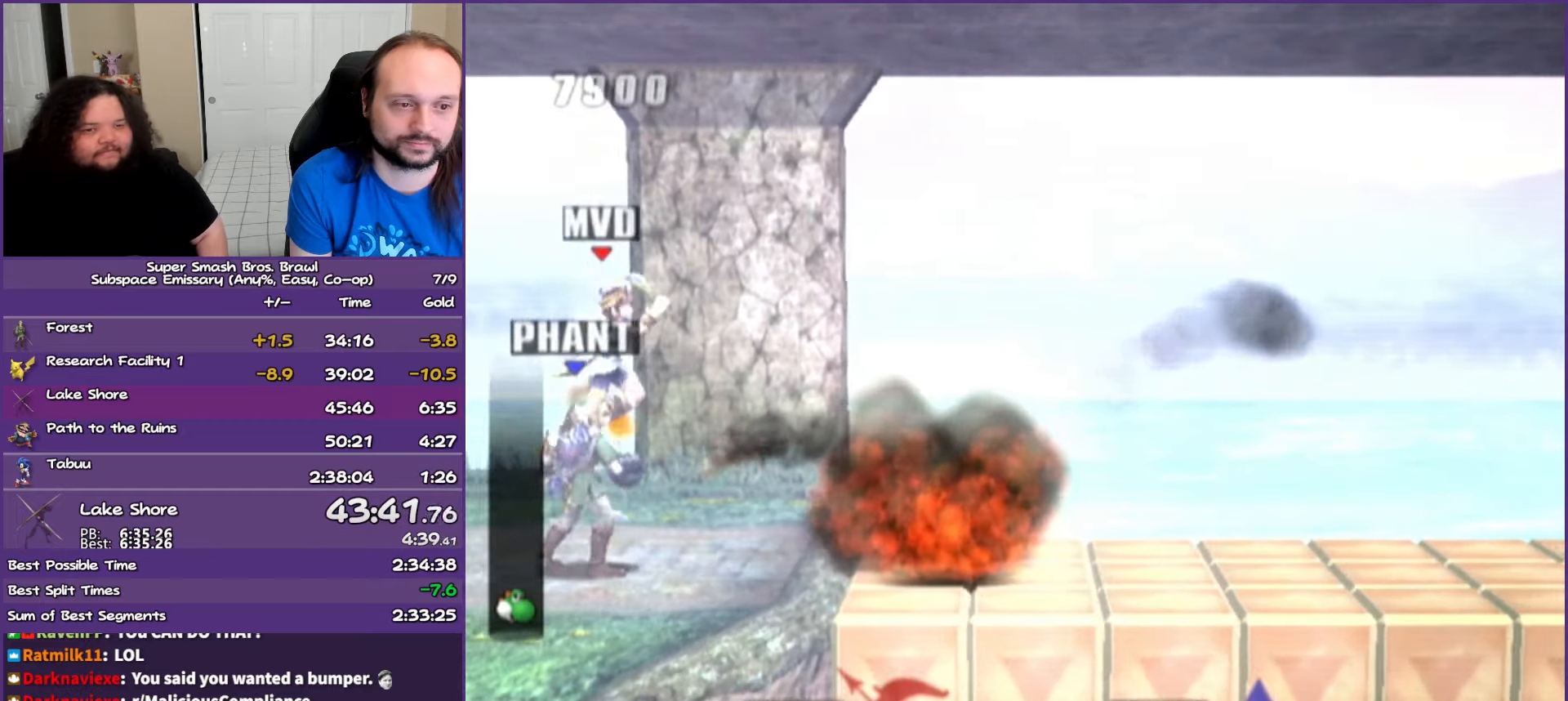
{"buttons": ["Y"], "left_stick": "center", "right_stick": "center", "events": [[33, "Y", "down"], [433, "left_stick", "center"]]}
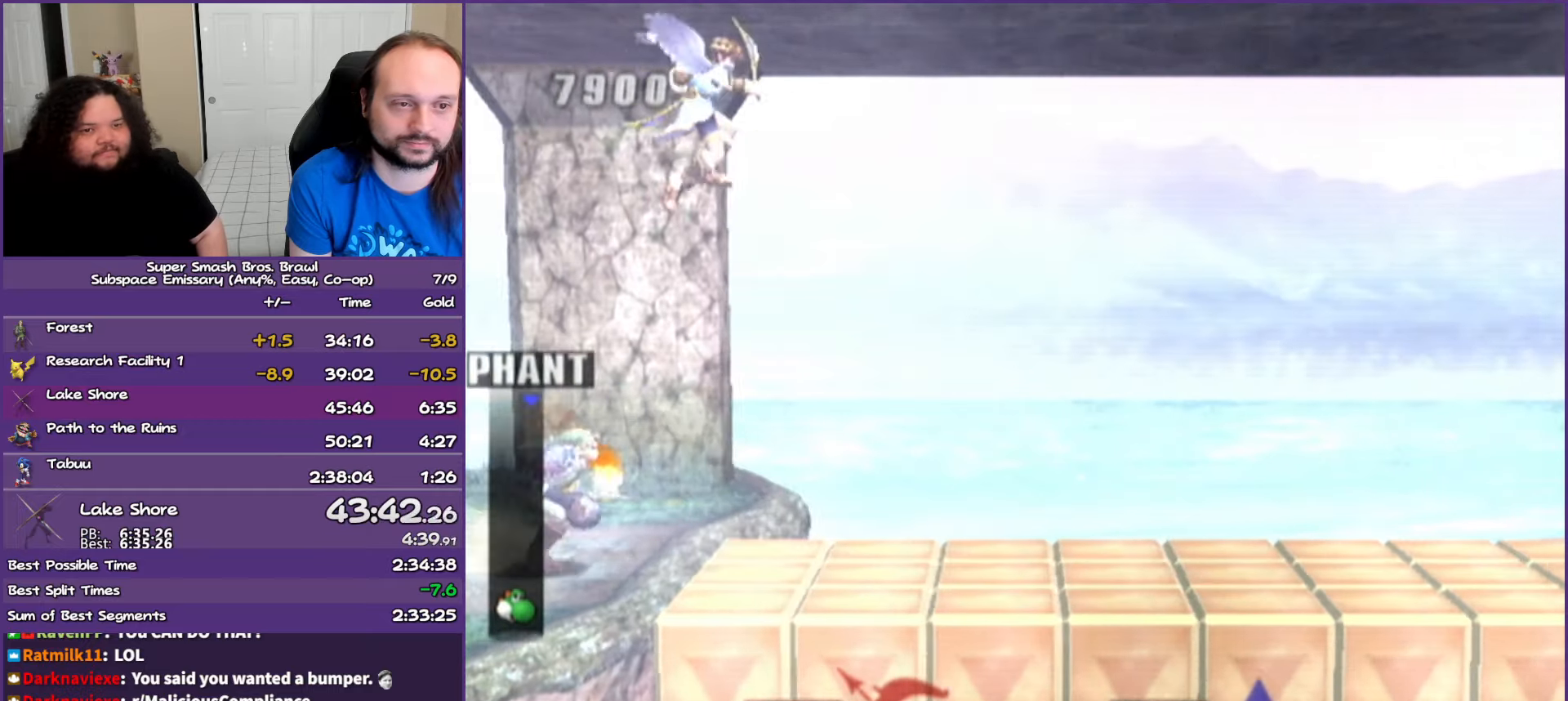
{"buttons": ["A"], "left_stick": "center", "right_stick": "center", "events": [[250, "Y", "up"], [500, "A", "down"]]}
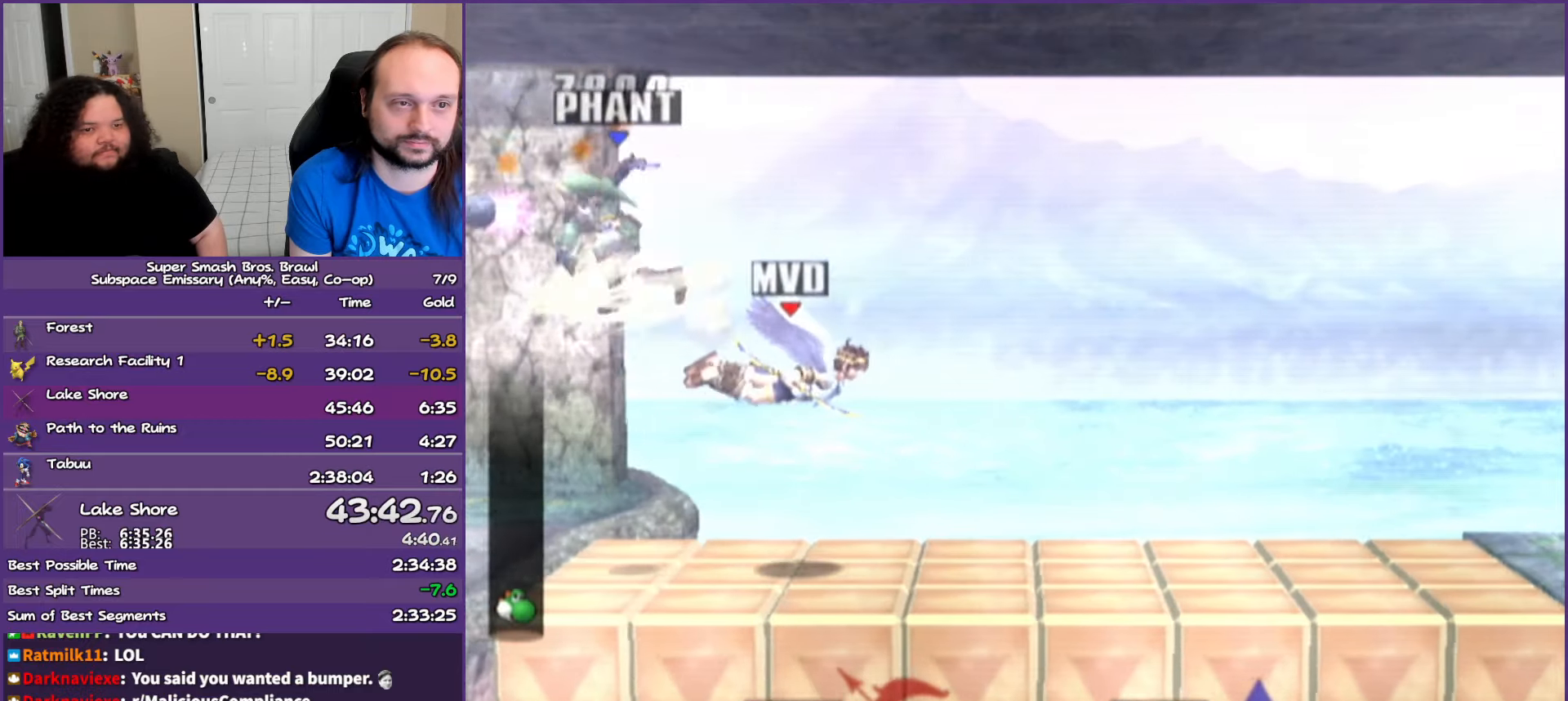
{"buttons": ["Y"], "left_stick": "right", "right_stick": "center", "events": [[150, "A", "up"], [433, "Y", "down"], [433, "left_stick", "right"]]}